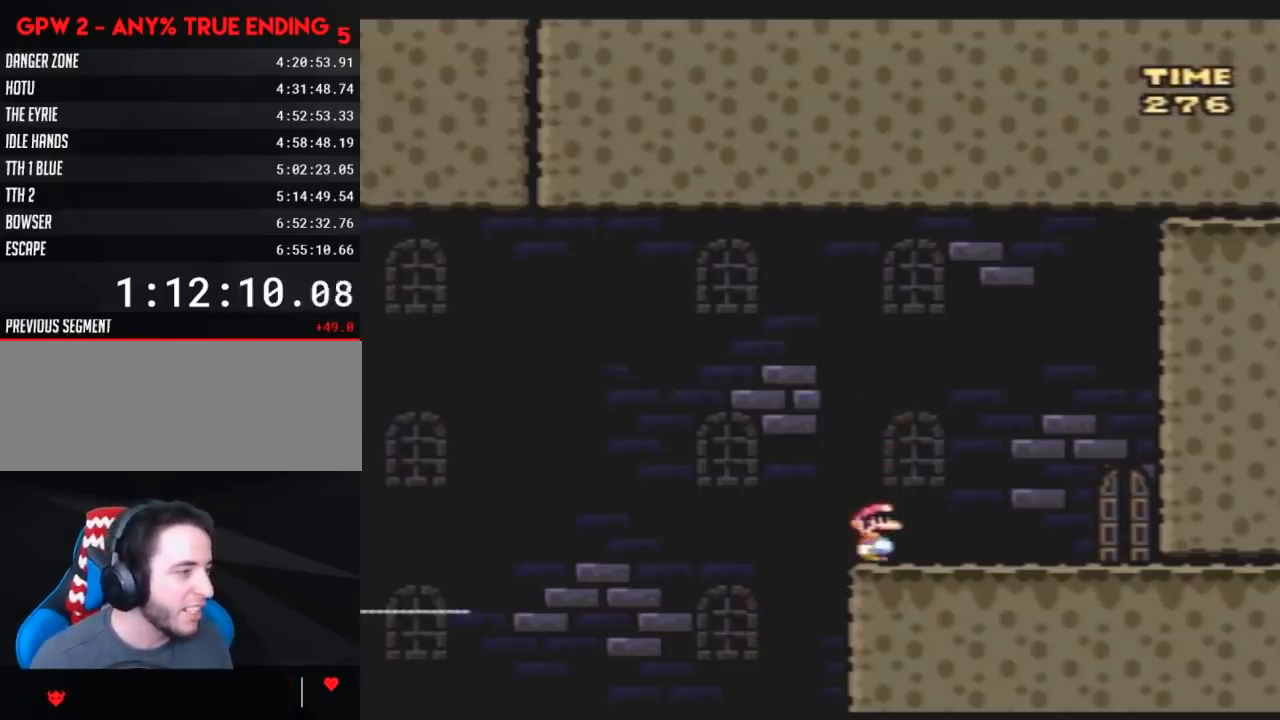
Gameplay with a controller (Nintendo layout); each line is a JSON object with the inputs held at the frame after it. "events" lists button and stick changes between this image and that frame as [ms after this image, input, new state], when the widget could be followed in between. Not read: L3 R3.
{"buttons": ["Y", "DPAD_RIGHT"], "events": [[400, "DPAD_RIGHT", "down"], [400, "Y", "down"]]}
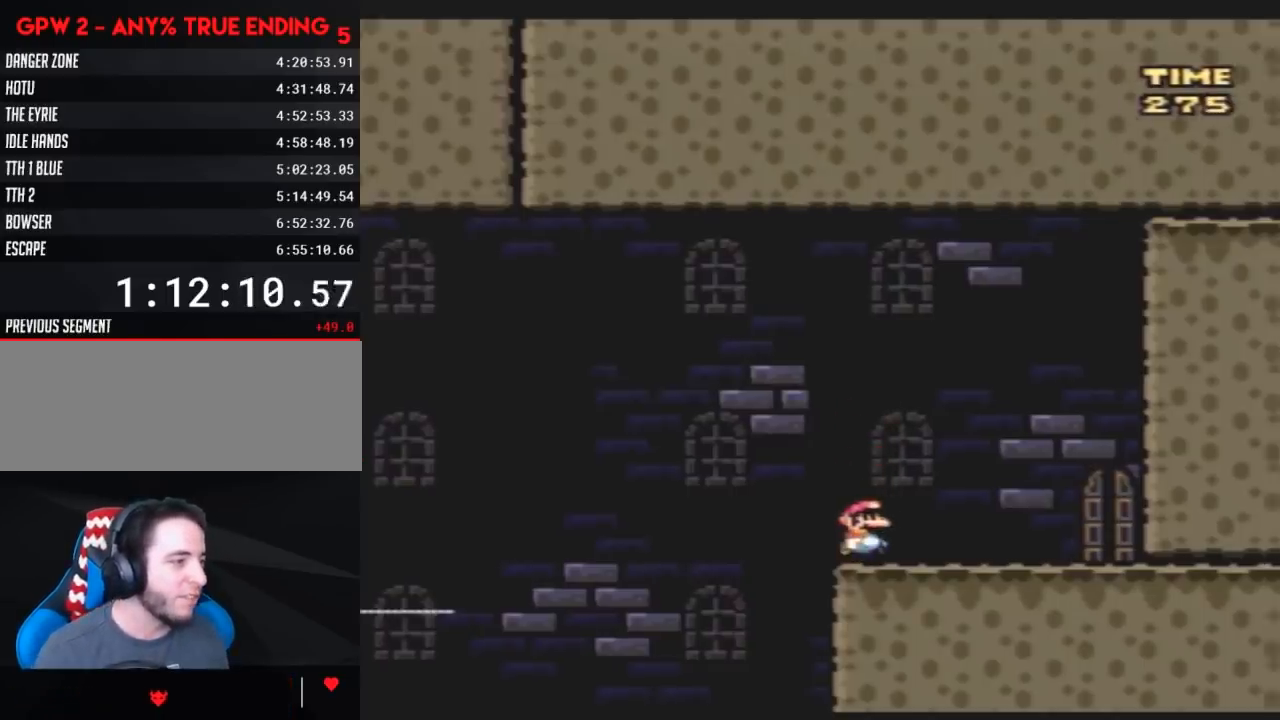
{"buttons": ["Y", "DPAD_RIGHT"], "events": []}
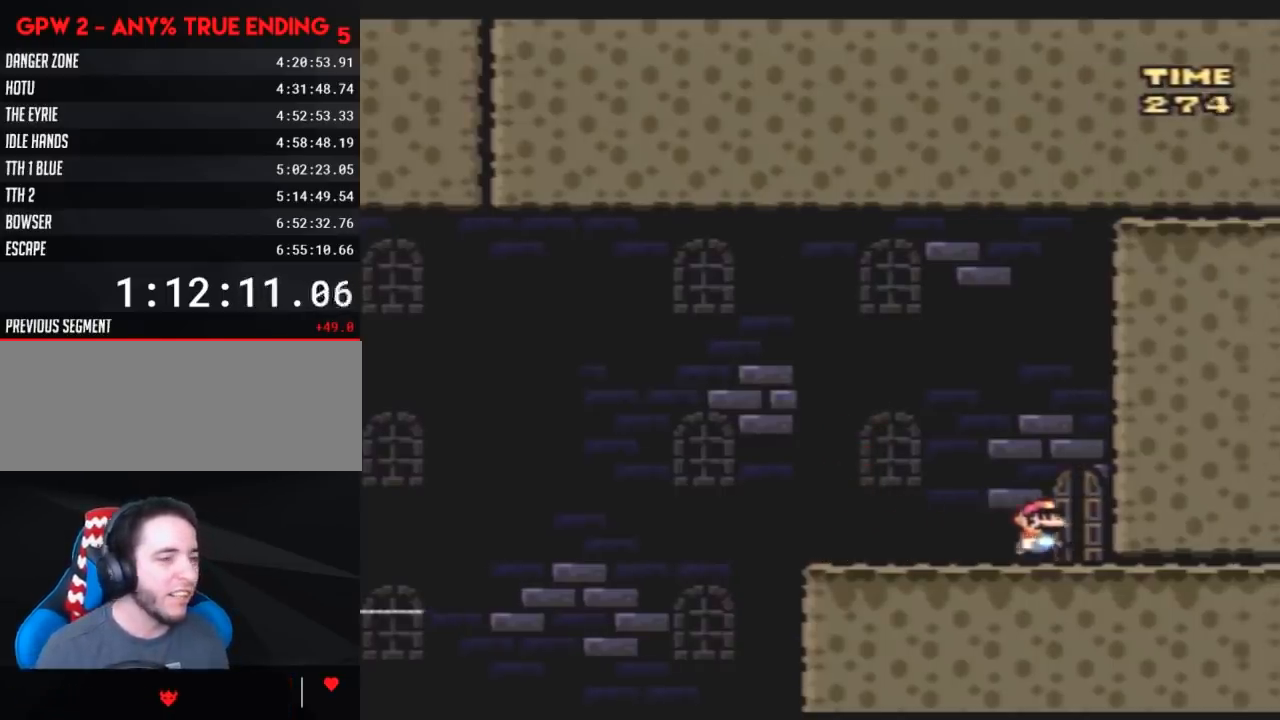
{"buttons": [], "events": [[67, "DPAD_RIGHT", "up"], [133, "DPAD_UP", "down"], [133, "Y", "up"], [233, "DPAD_UP", "up"], [300, "DPAD_UP", "down"], [417, "DPAD_UP", "up"]]}
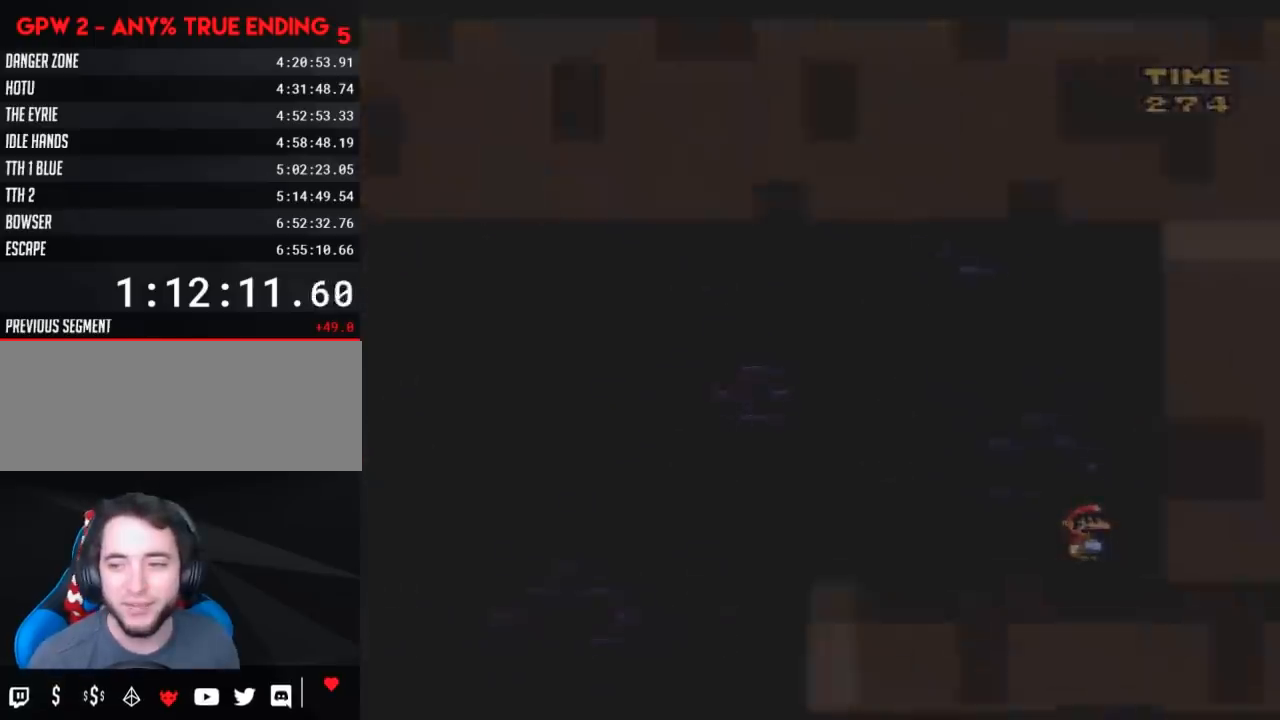
{"buttons": [], "events": []}
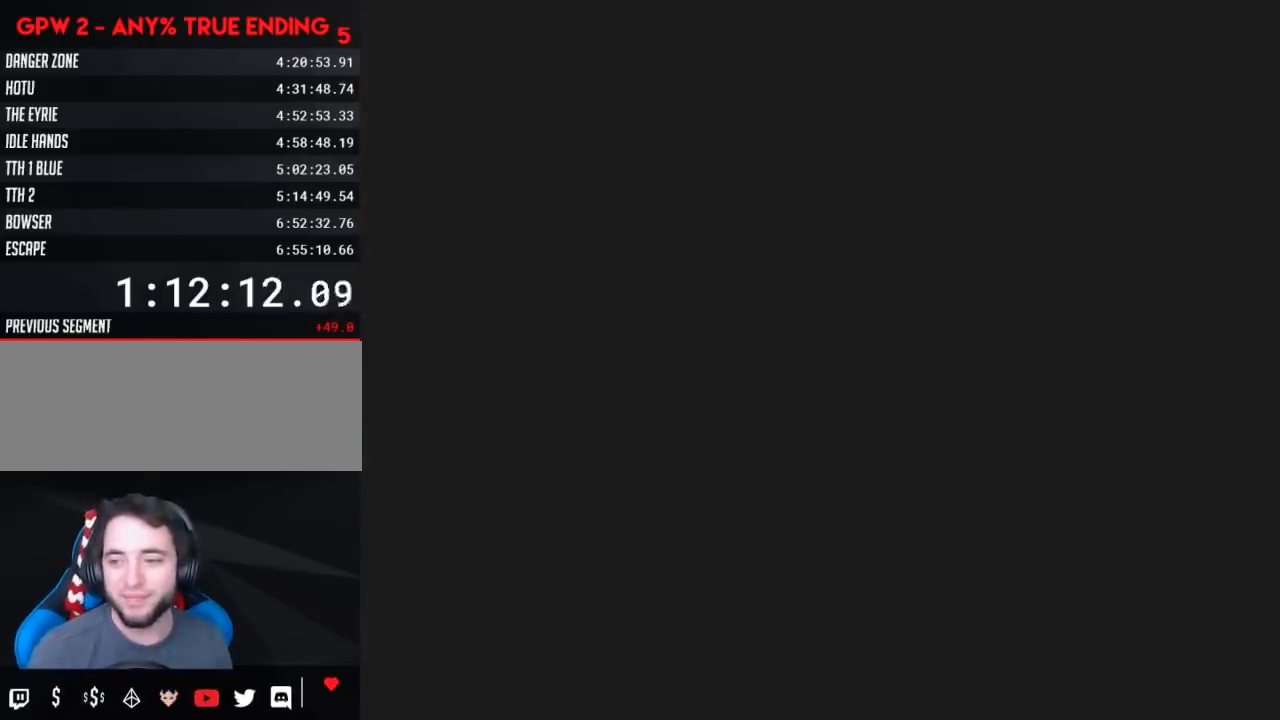
{"buttons": [], "events": []}
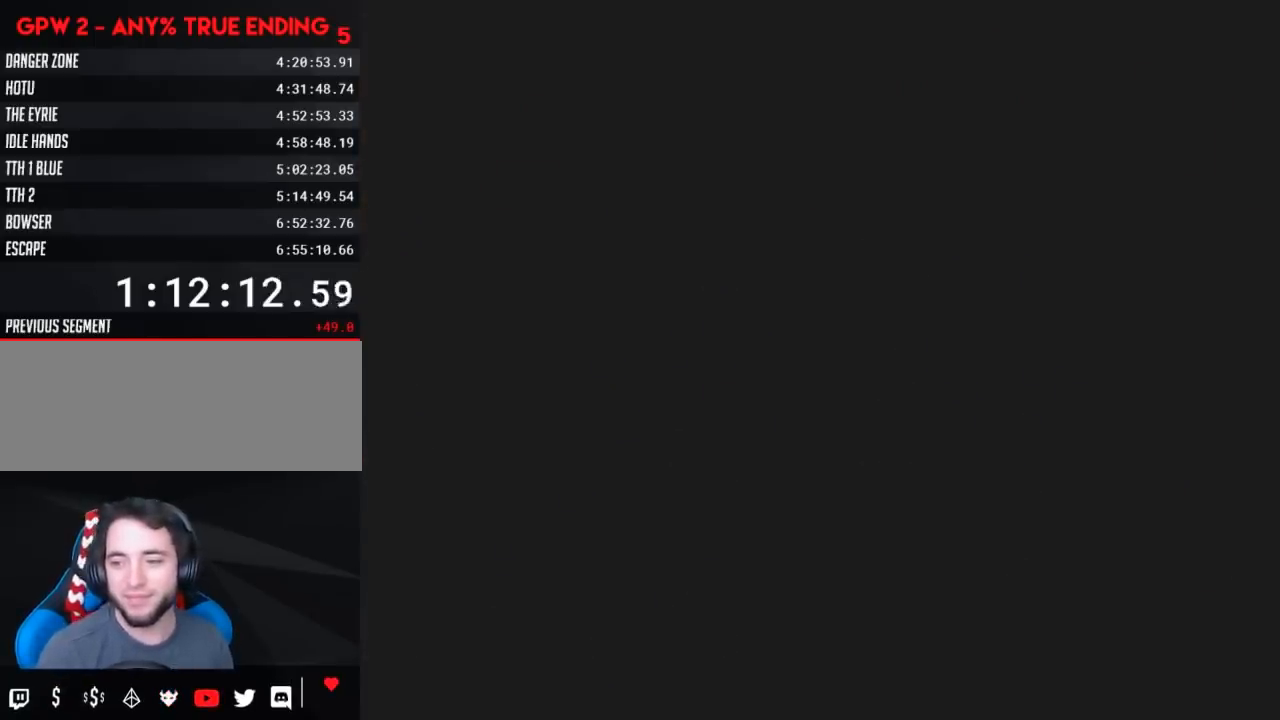
{"buttons": [], "events": []}
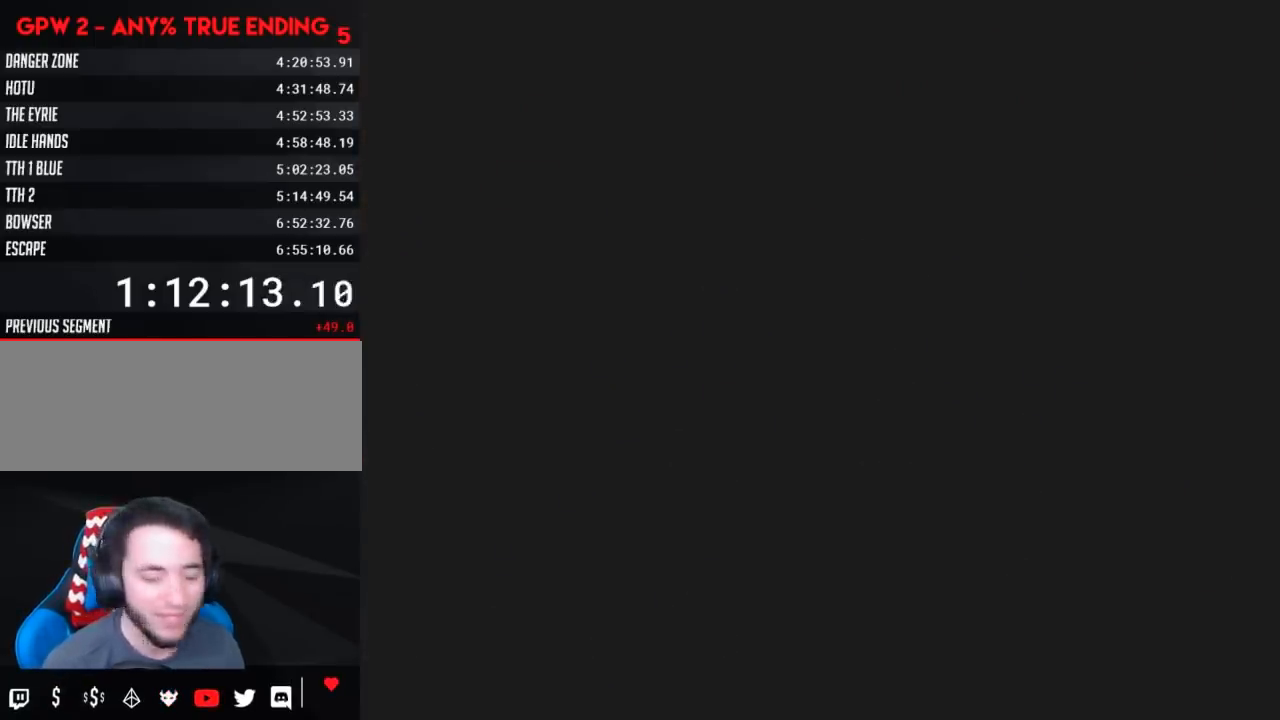
{"buttons": ["X", "DPAD_RIGHT"], "events": [[50, "X", "down"], [350, "DPAD_RIGHT", "down"]]}
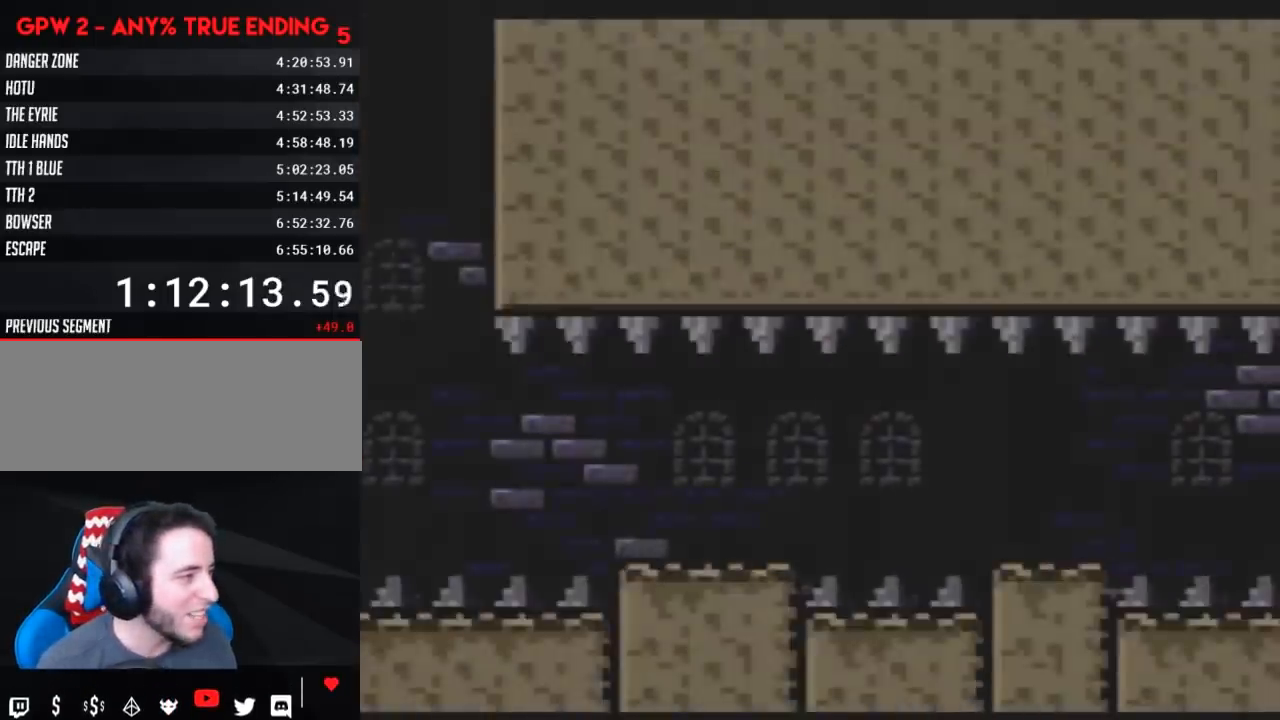
{"buttons": ["A", "X", "DPAD_RIGHT"], "events": [[483, "A", "down"]]}
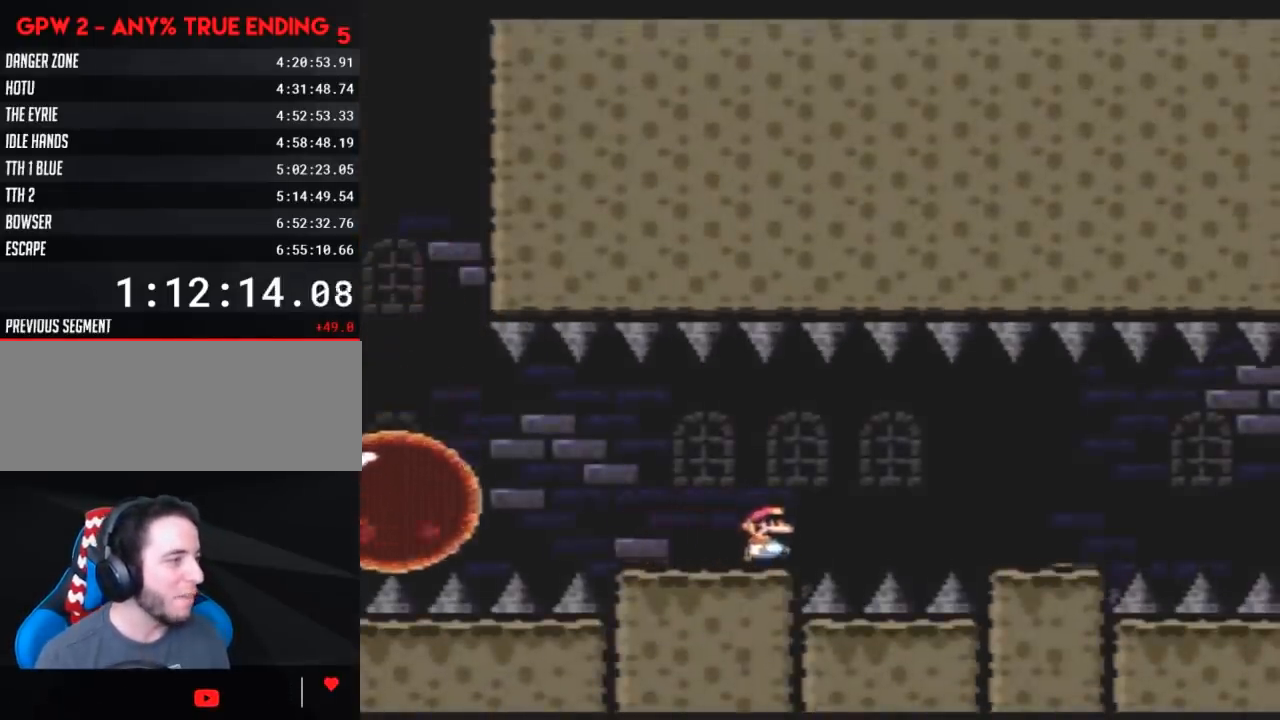
{"buttons": ["X", "DPAD_RIGHT"], "events": [[83, "A", "up"]]}
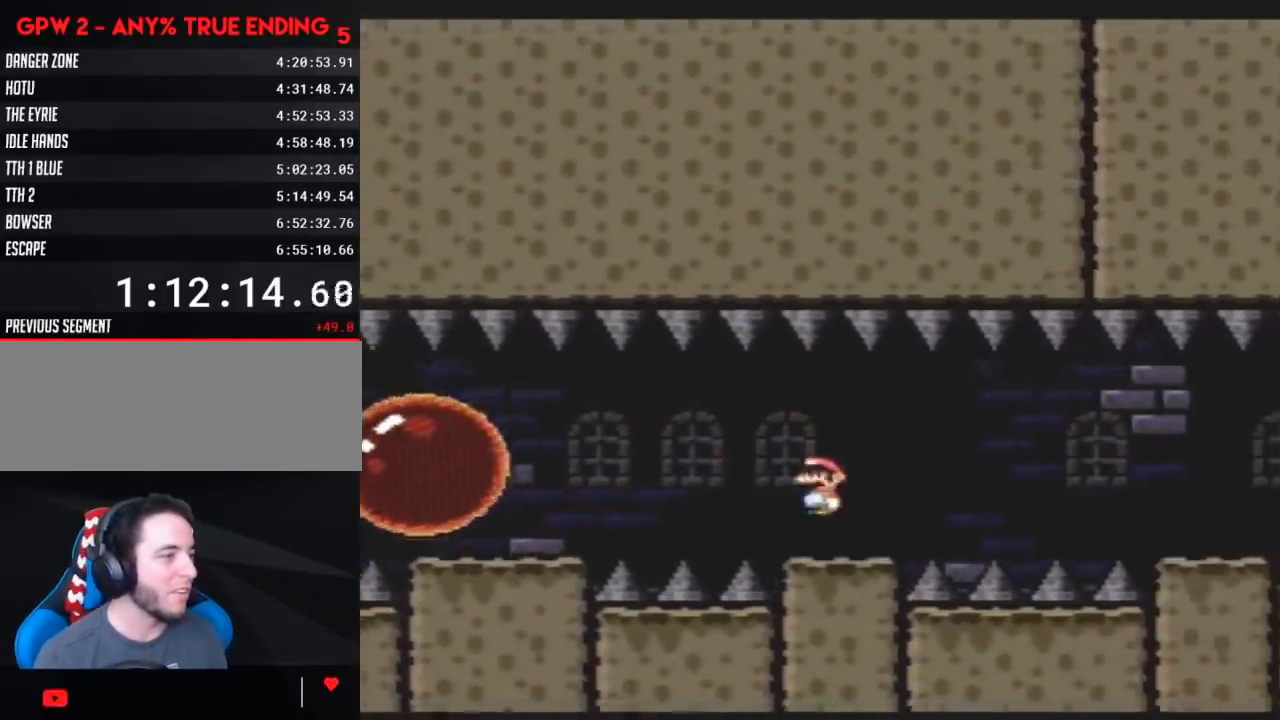
{"buttons": ["X", "DPAD_RIGHT"], "events": [[83, "A", "down"], [133, "A", "up"], [300, "A", "down"], [383, "A", "up"]]}
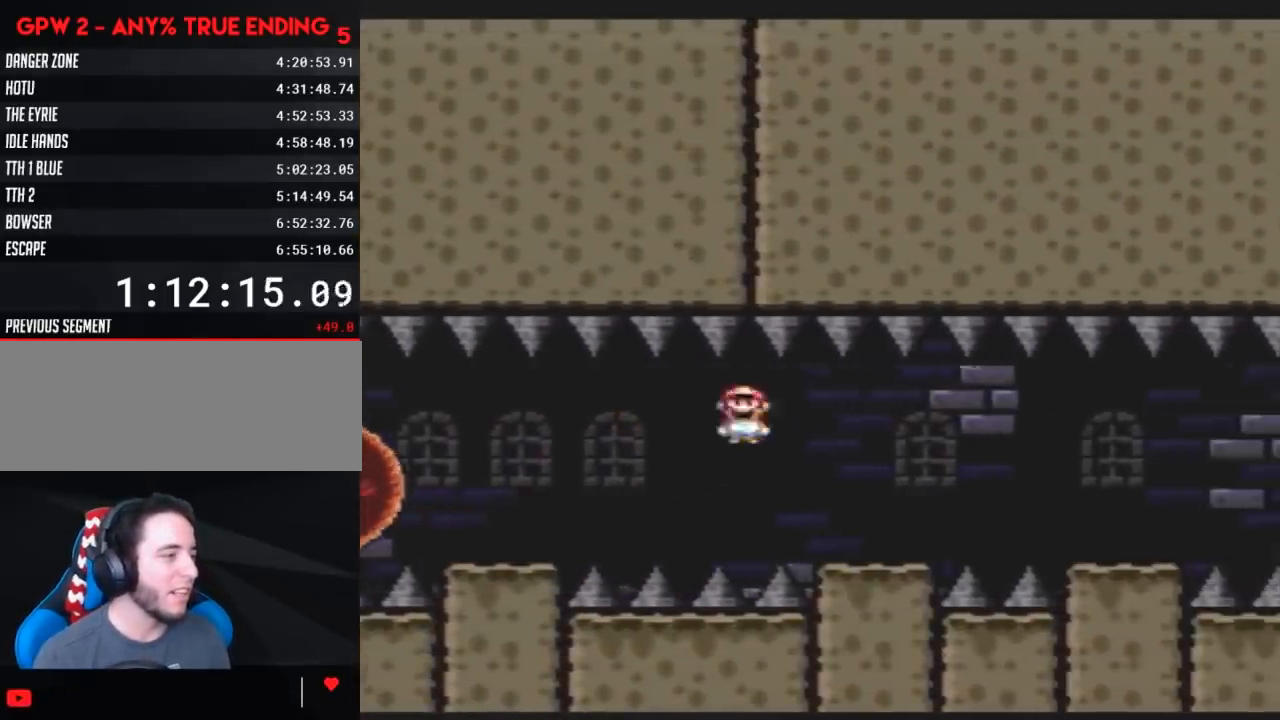
{"buttons": ["X", "DPAD_RIGHT"], "events": [[200, "A", "down"], [267, "A", "up"]]}
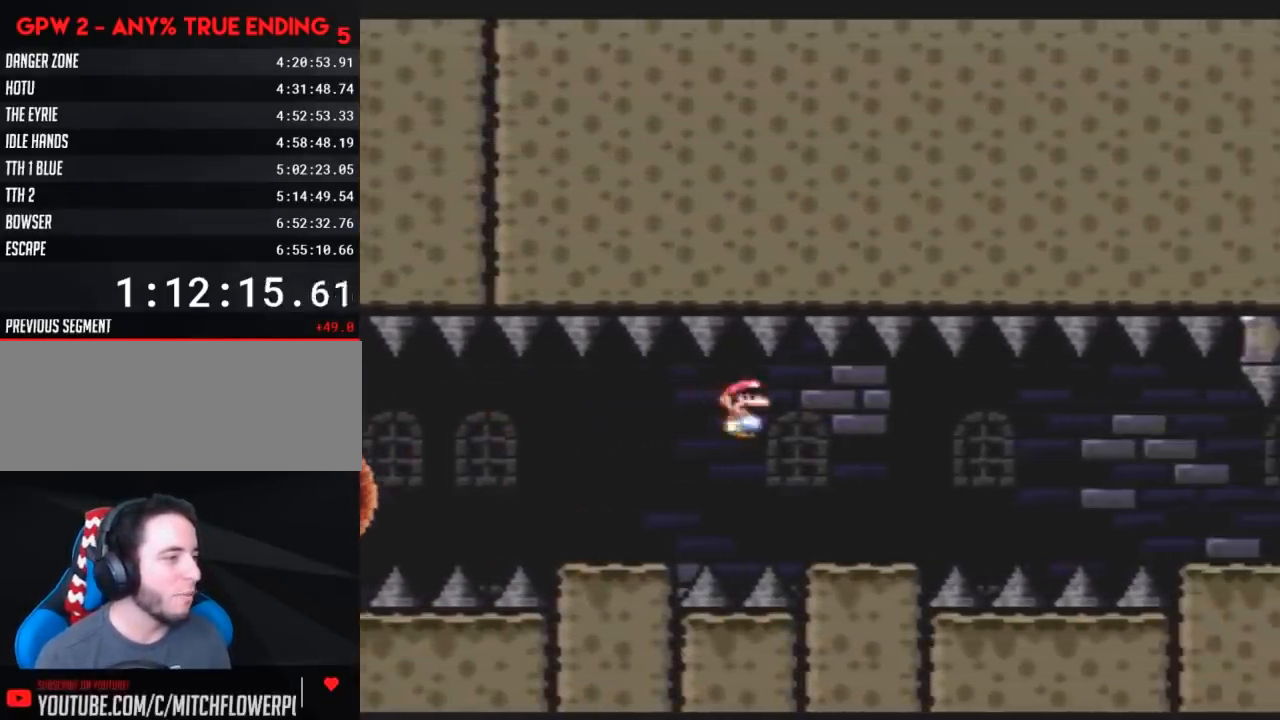
{"buttons": ["A", "X", "DPAD_RIGHT"], "events": [[233, "A", "down"], [300, "A", "up"], [450, "A", "down"]]}
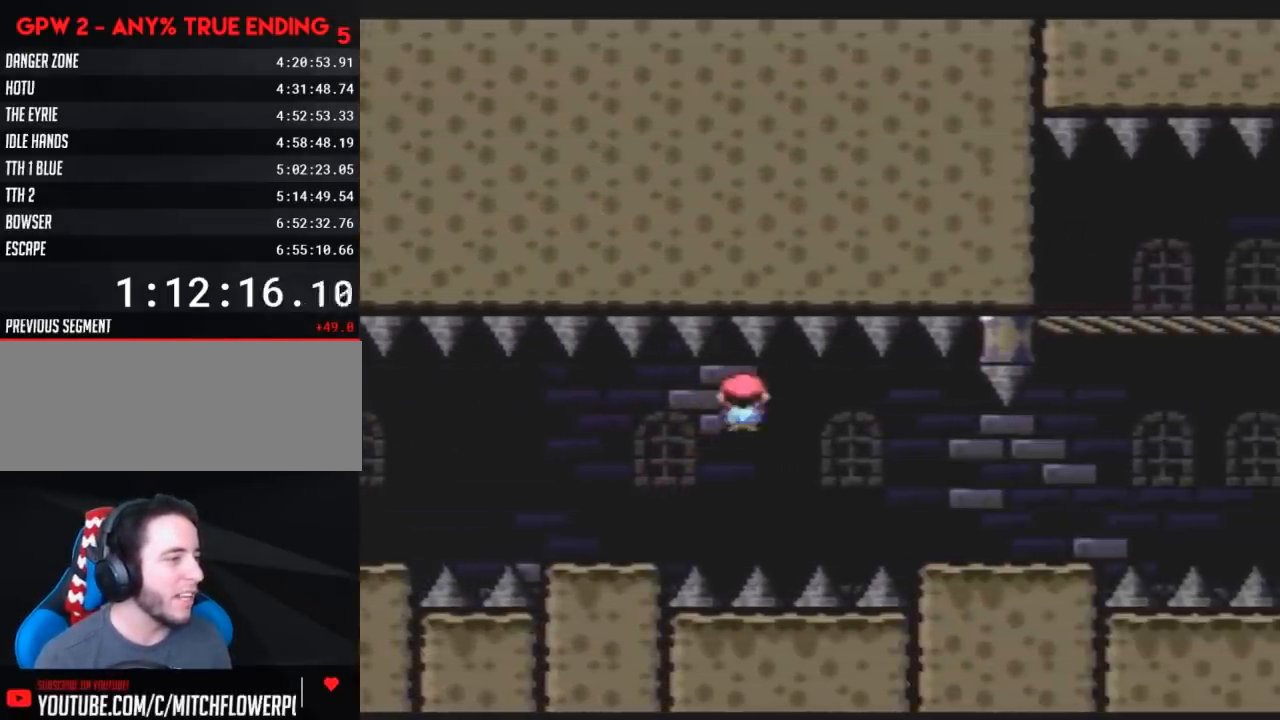
{"buttons": ["A", "X", "DPAD_RIGHT"], "events": [[83, "A", "up"], [450, "A", "down"]]}
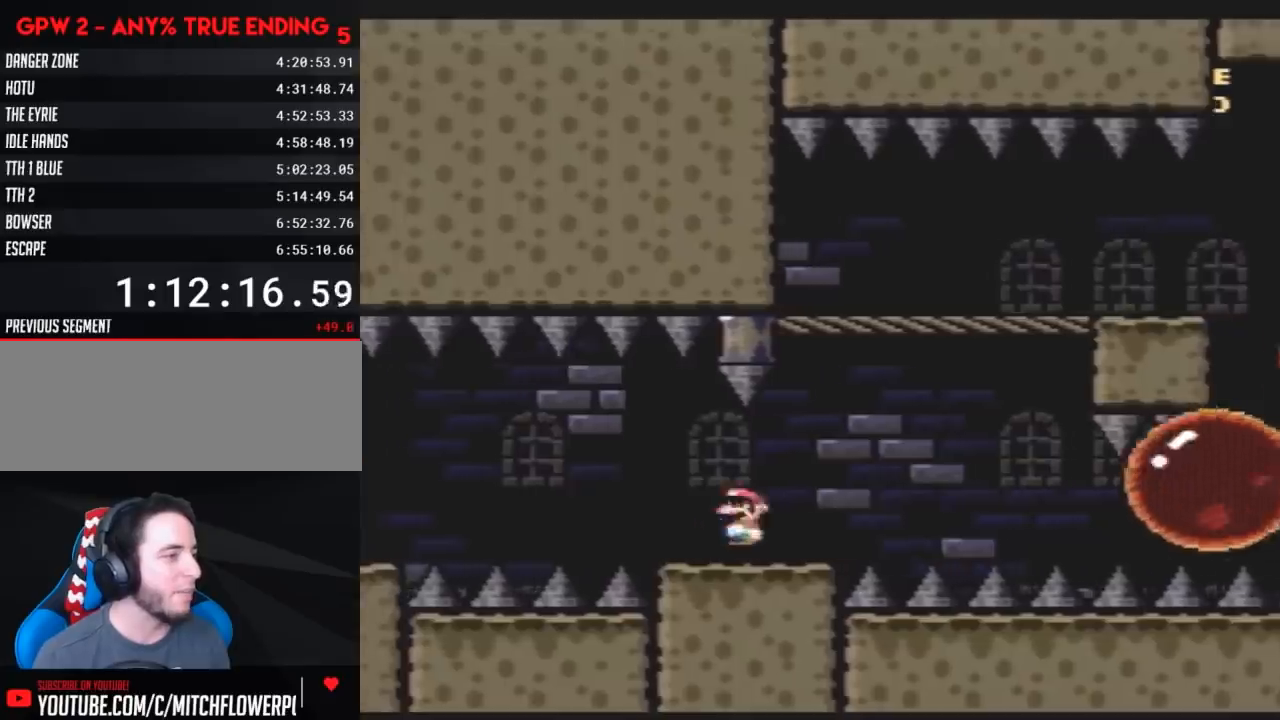
{"buttons": ["A", "X", "DPAD_RIGHT"], "events": []}
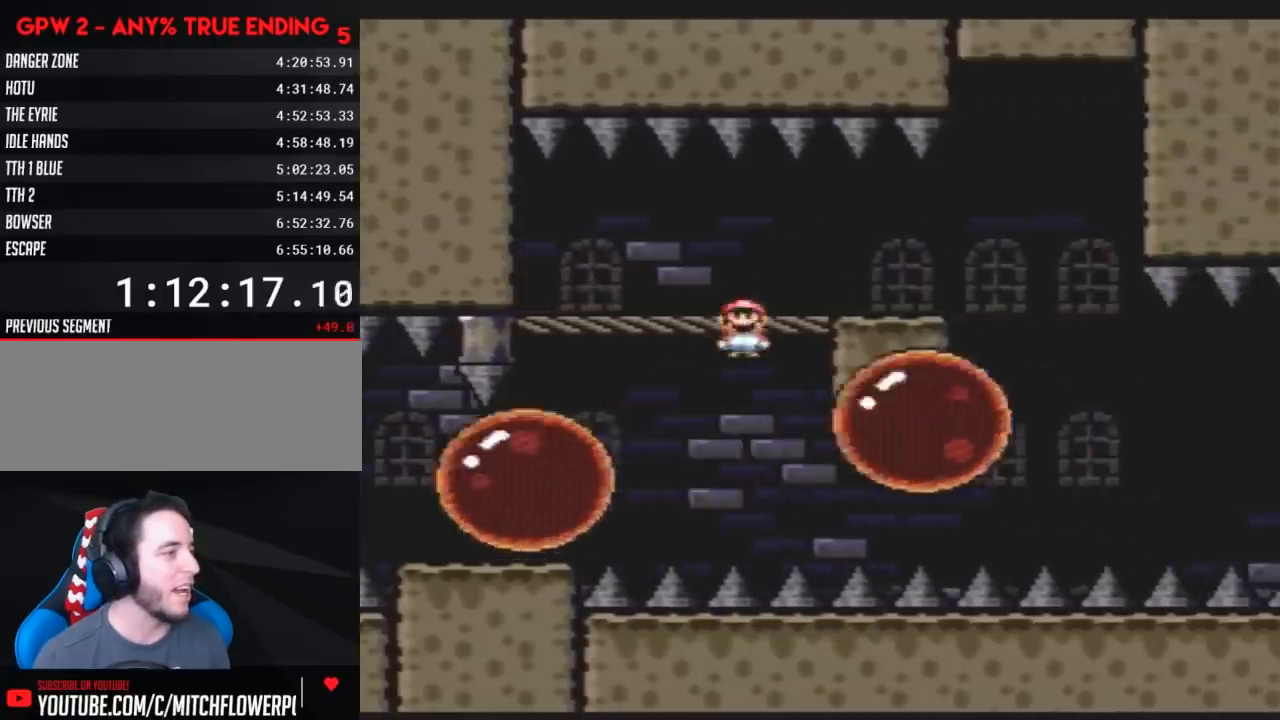
{"buttons": ["X", "DPAD_LEFT"], "events": [[50, "DPAD_RIGHT", "up"], [83, "DPAD_LEFT", "down"], [100, "A", "up"], [100, "DPAD_DOWN", "down"], [133, "DPAD_DOWN", "up"], [133, "DPAD_LEFT", "up"], [133, "DPAD_RIGHT", "down"], [383, "DPAD_LEFT", "down"], [383, "DPAD_RIGHT", "up"]]}
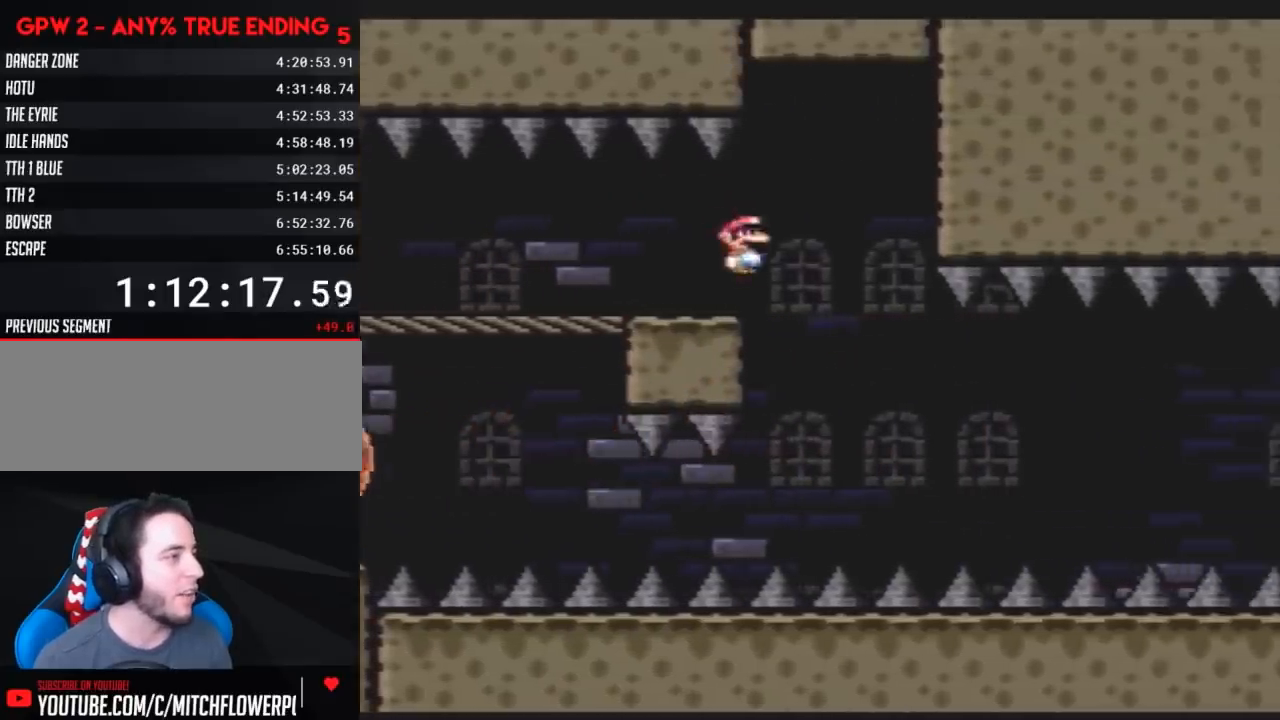
{"buttons": ["X", "DPAD_RIGHT"], "events": [[200, "DPAD_LEFT", "up"], [233, "DPAD_RIGHT", "down"], [350, "DPAD_RIGHT", "up"], [433, "DPAD_RIGHT", "down"]]}
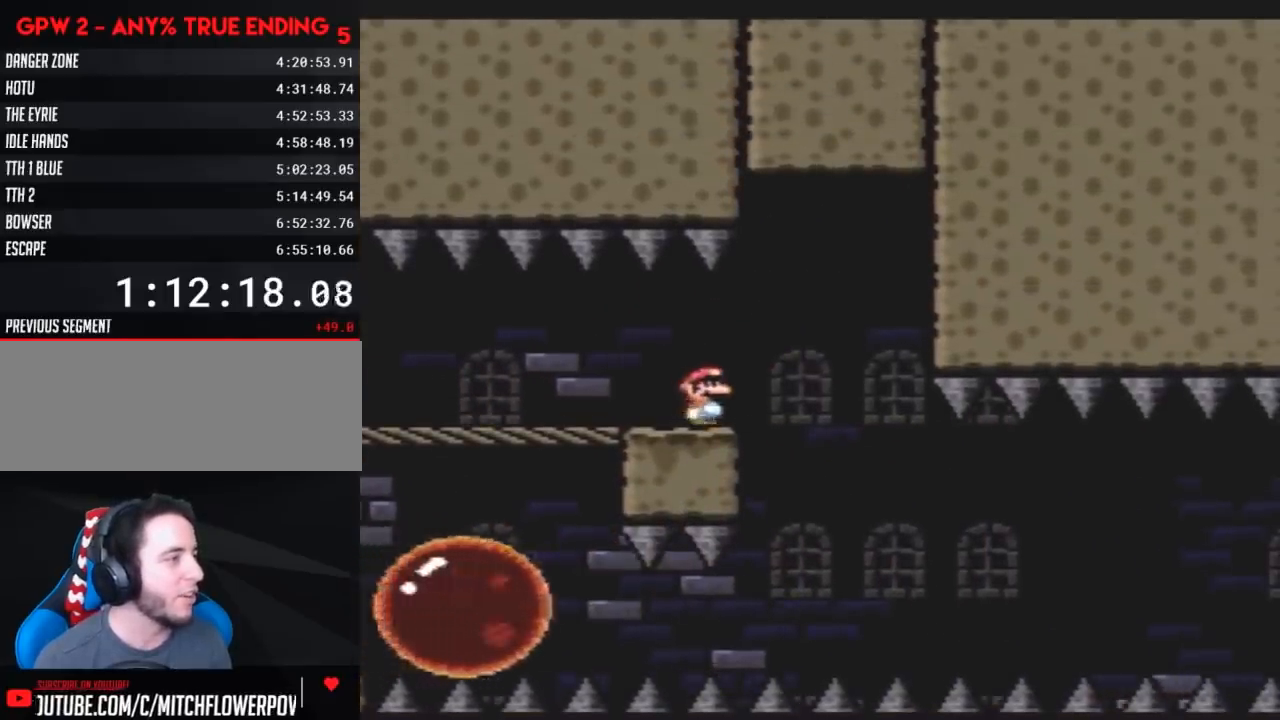
{"buttons": ["X", "DPAD_UP"], "events": [[150, "A", "down"], [317, "DPAD_LEFT", "down"], [317, "DPAD_RIGHT", "up"], [400, "A", "up"], [467, "DPAD_UP", "down"], [500, "DPAD_LEFT", "up"]]}
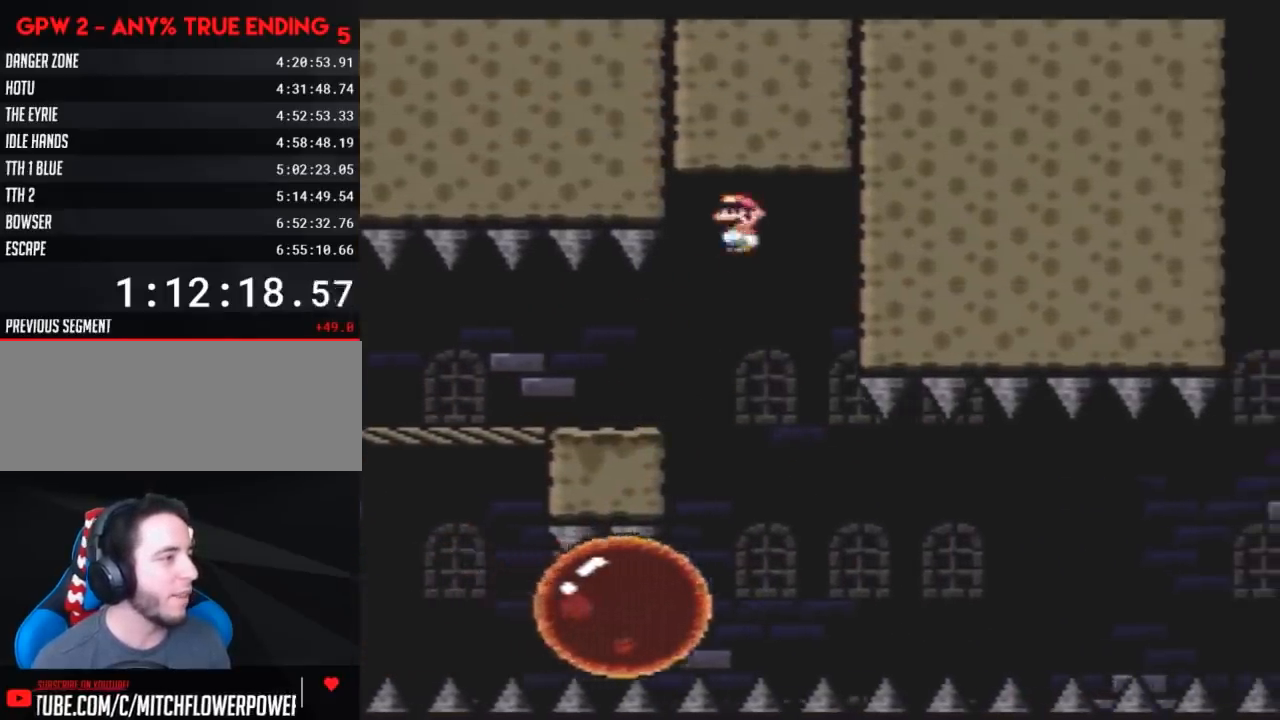
{"buttons": ["X"], "events": [[33, "DPAD_UP", "up"], [67, "DPAD_RIGHT", "down"], [500, "DPAD_RIGHT", "up"]]}
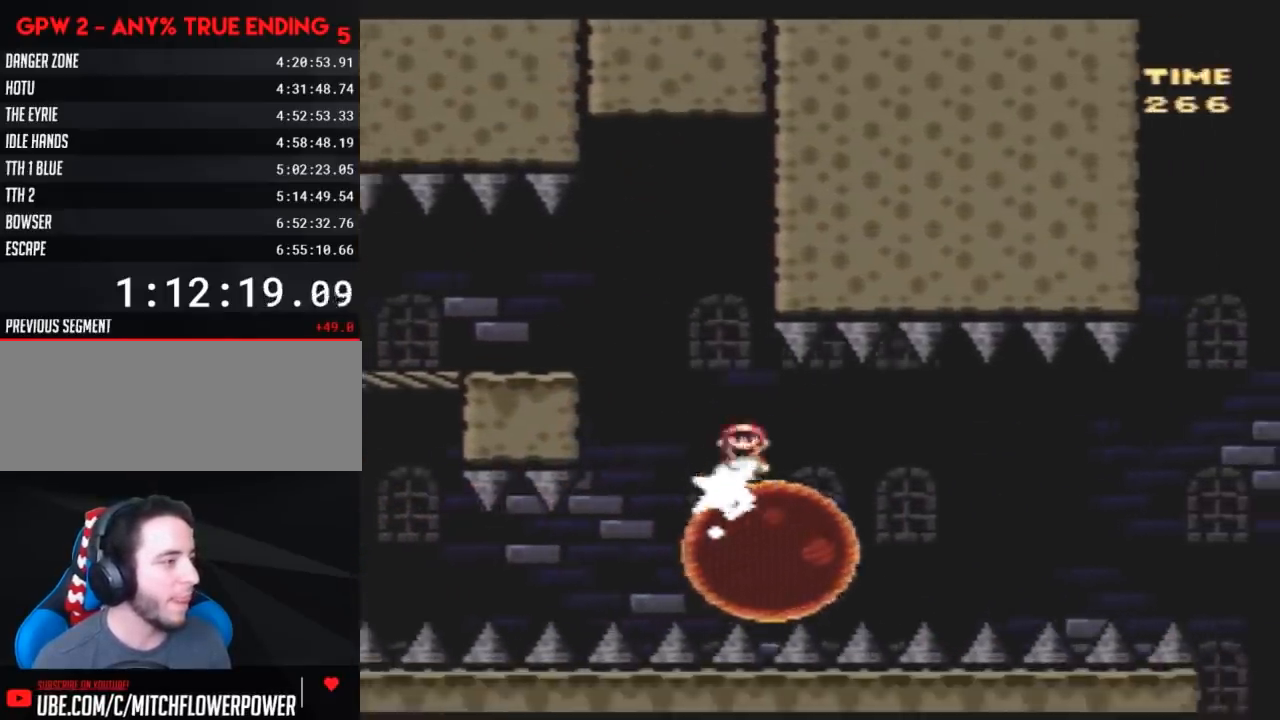
{"buttons": ["X"], "events": []}
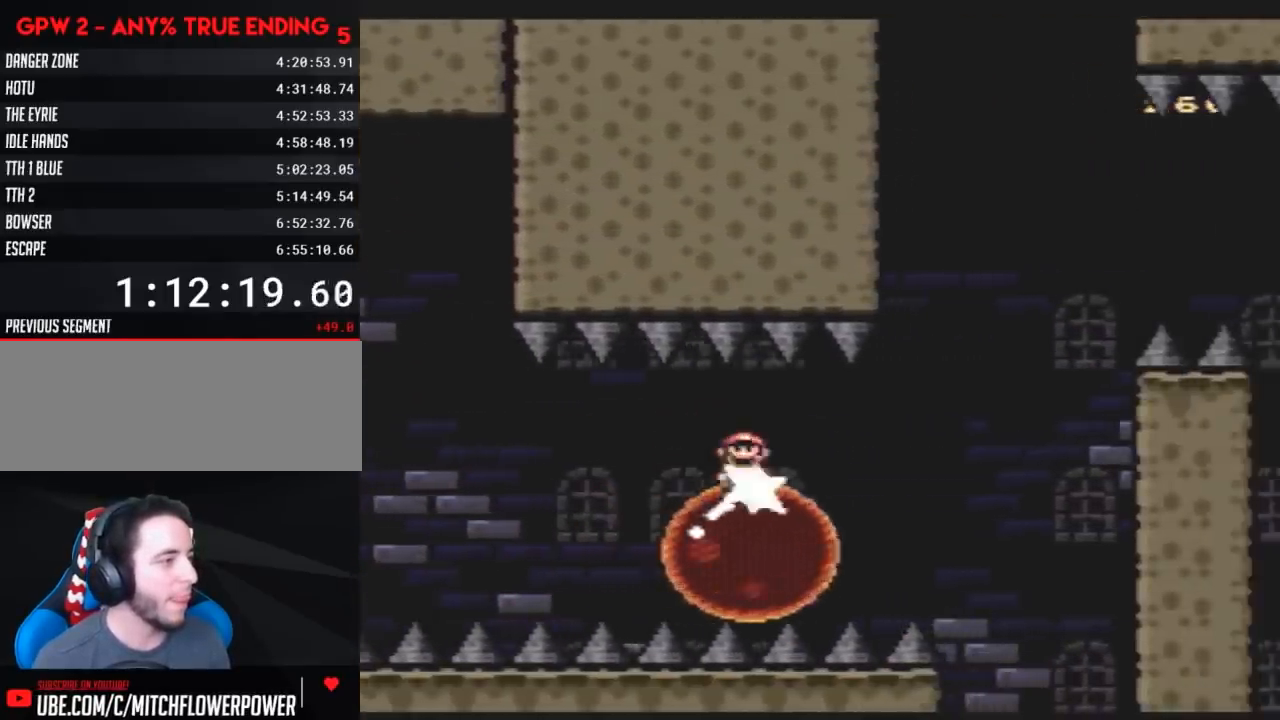
{"buttons": ["A", "X", "DPAD_RIGHT"], "events": [[133, "DPAD_RIGHT", "down"], [200, "A", "down"]]}
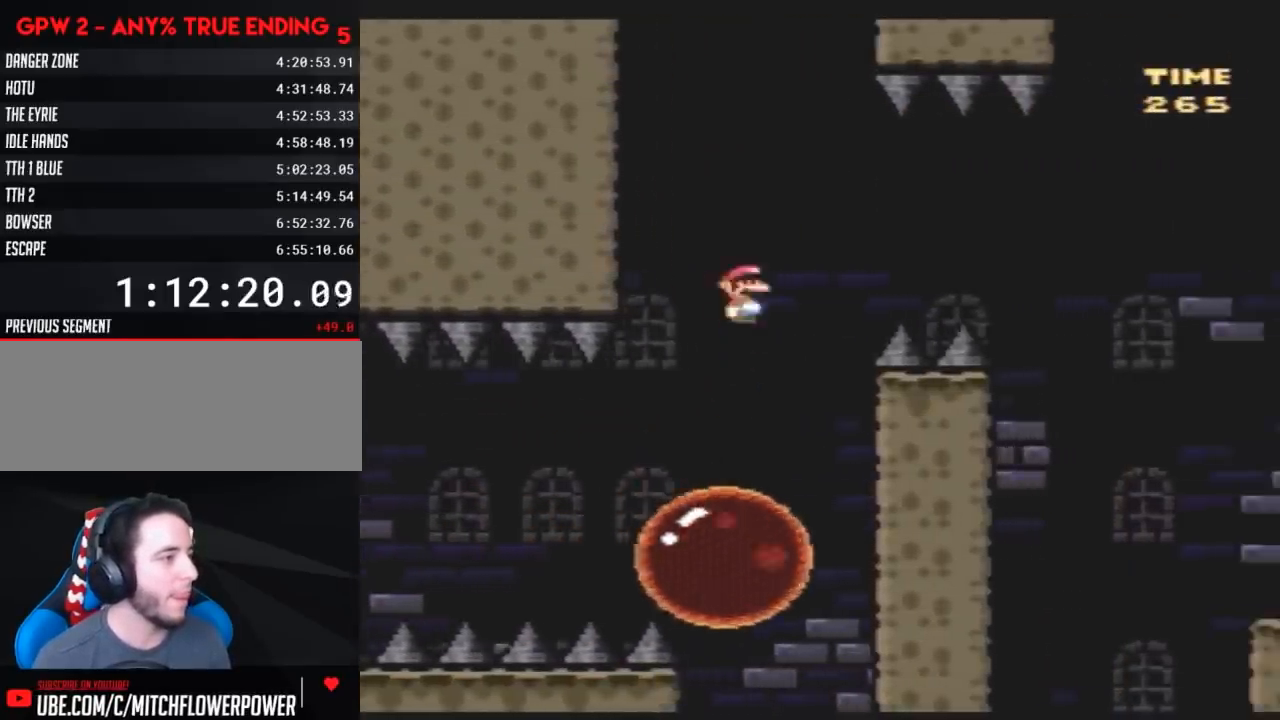
{"buttons": ["A", "X", "DPAD_RIGHT"], "events": []}
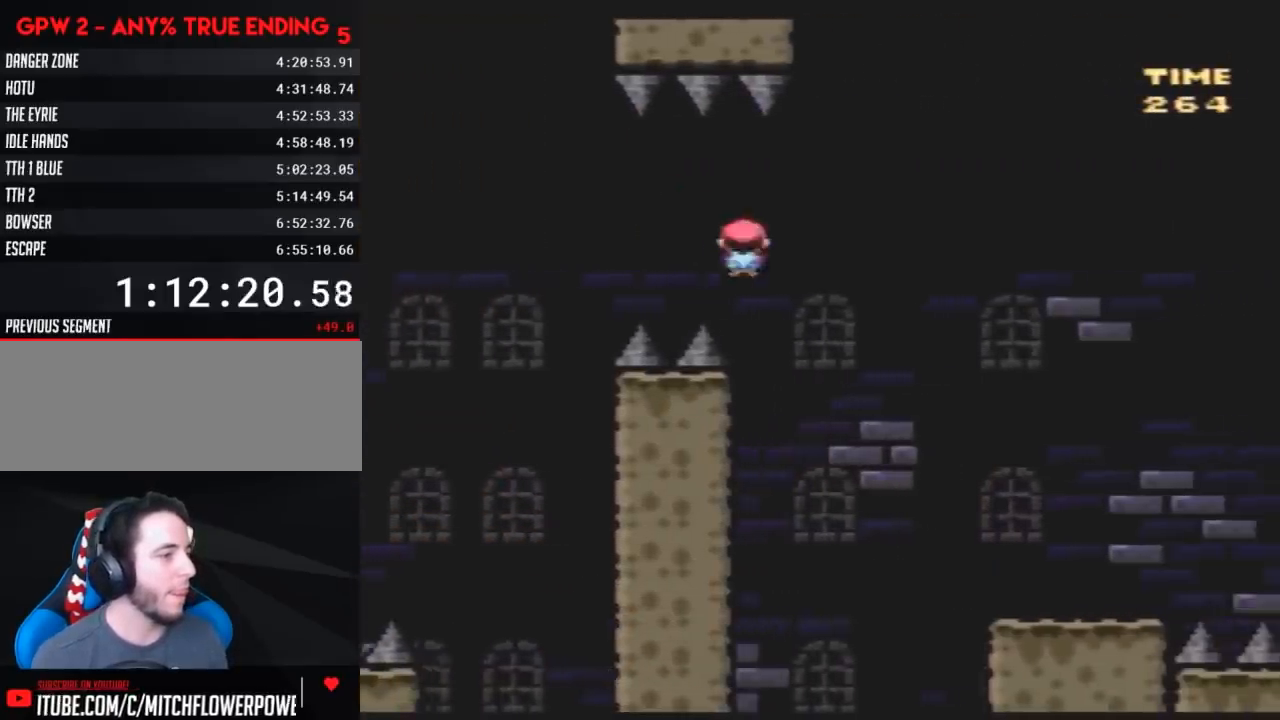
{"buttons": ["X", "DPAD_RIGHT"], "events": [[417, "A", "up"]]}
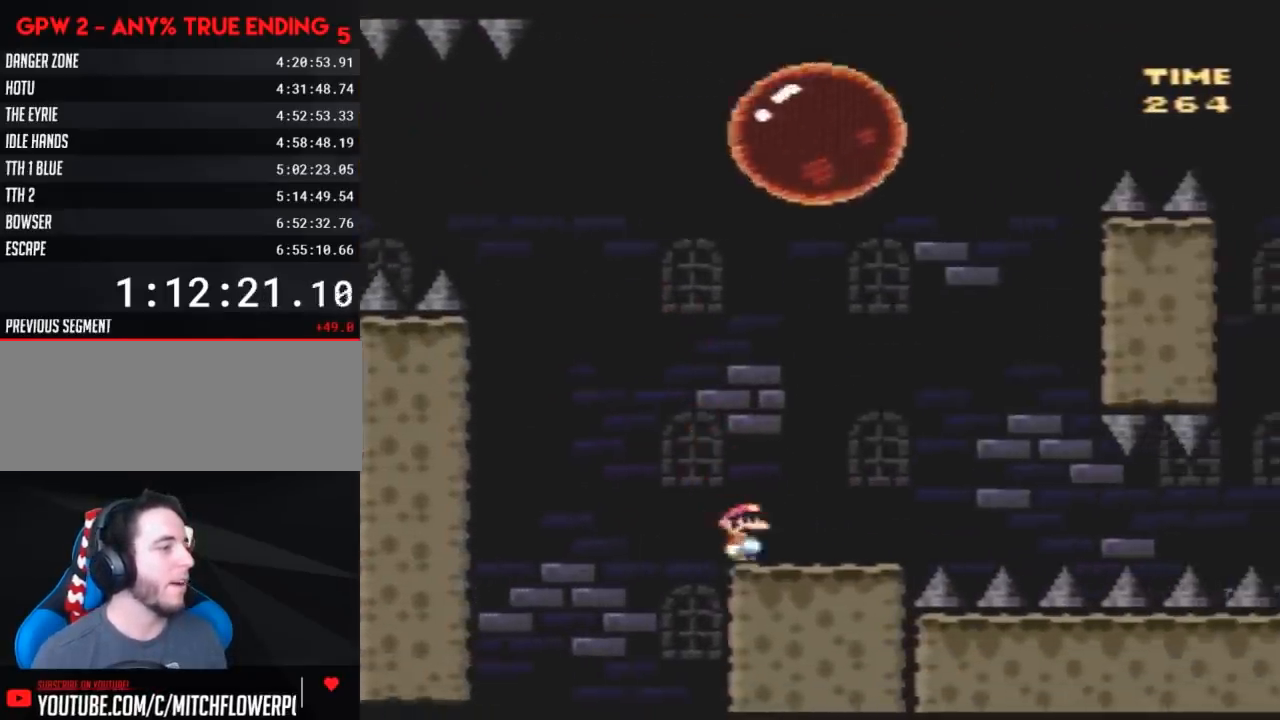
{"buttons": ["A", "X", "DPAD_LEFT"], "events": [[200, "A", "down"], [383, "DPAD_LEFT", "down"], [383, "DPAD_RIGHT", "up"]]}
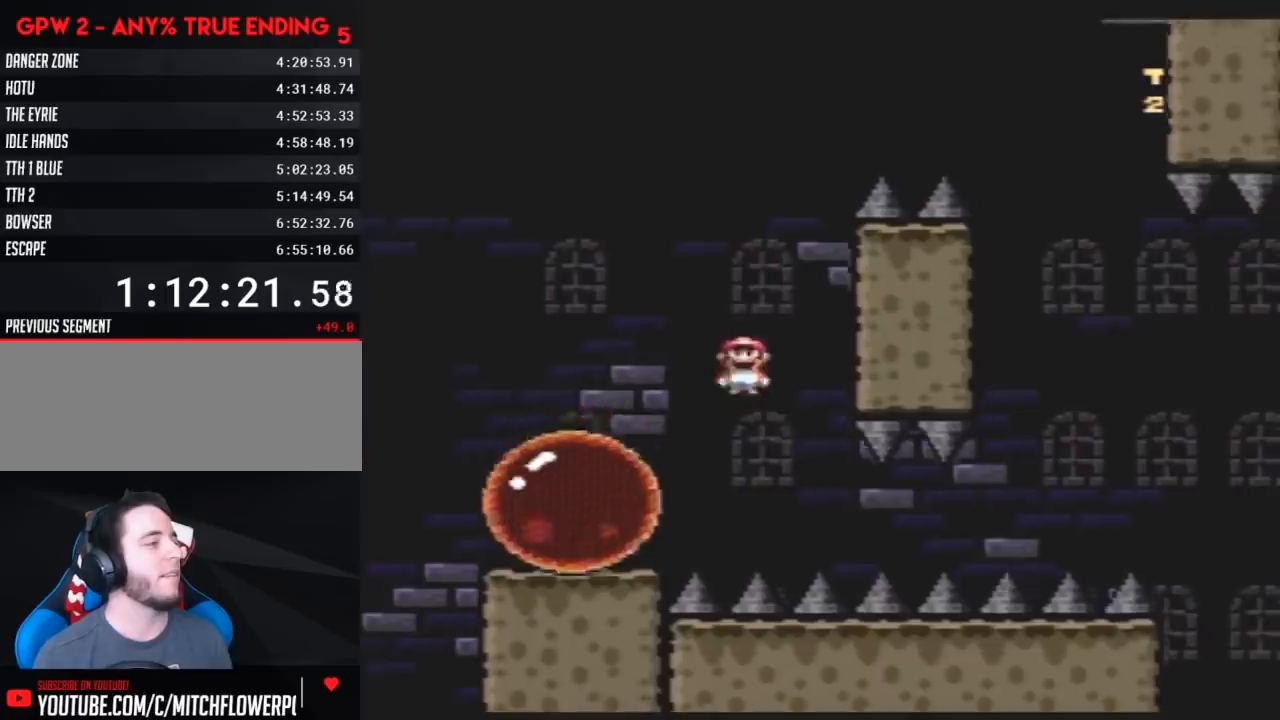
{"buttons": ["A", "X"], "events": [[83, "DPAD_UP", "down"], [100, "DPAD_LEFT", "up"], [100, "DPAD_RIGHT", "down"], [100, "DPAD_UP", "up"], [450, "DPAD_RIGHT", "up"]]}
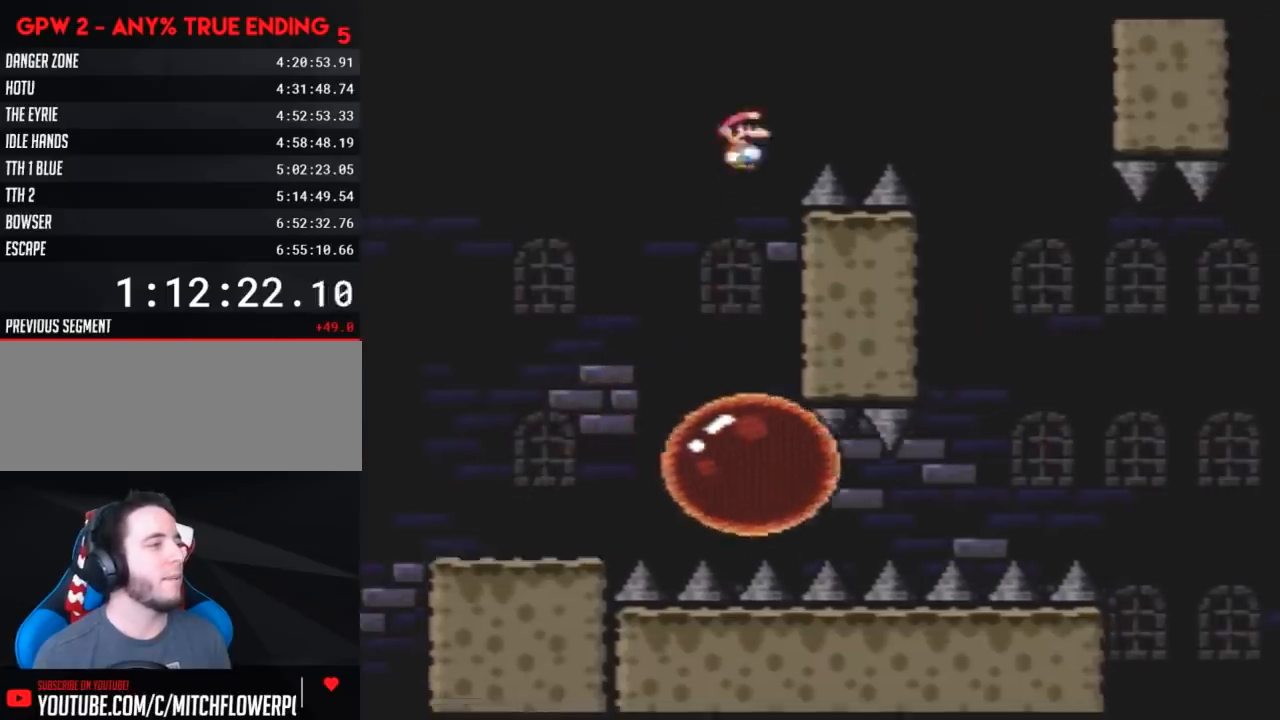
{"buttons": ["X", "DPAD_RIGHT"], "events": [[17, "DPAD_RIGHT", "down"], [300, "A", "up"], [383, "DPAD_RIGHT", "up"], [450, "DPAD_LEFT", "down"], [483, "DPAD_LEFT", "up"], [483, "DPAD_RIGHT", "down"]]}